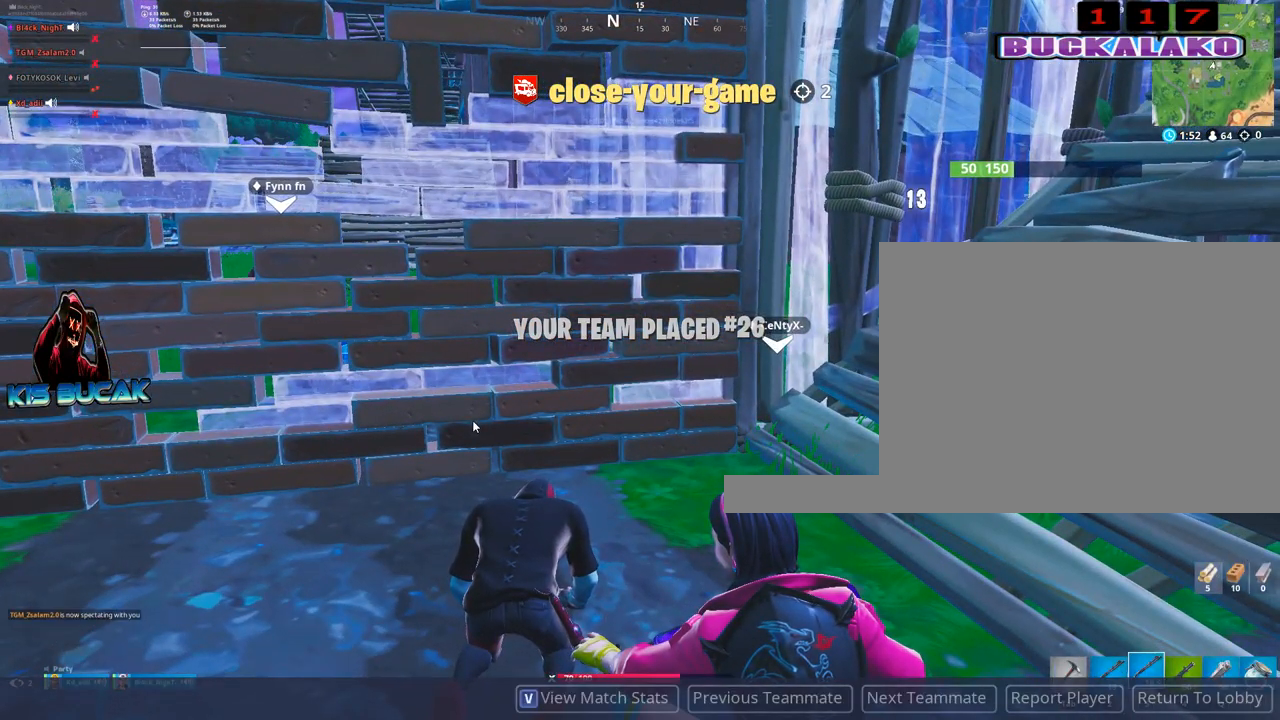
Gameplay with keyboard and mouse; each line is a JSON object with the keys and mouse buttons held at the frame after it. "events" lists presses ("down") and releases ("up") of "1", "2", "3", "4", "5", "a", "alt", "c", "caps_lock", "ctrl", "d", "e", "f", "g", "q", "r", "s", "shift", "space", "t", "tab", "v", "w", "x", "z", "mouse_left", "mouse_wheel" and "mouse_right" between this image and that frame as [ms after this image, input, new state], when the widget could be followed in between. "mouse_left", "mouse_wheel", "mouse_right" = the "left", "wheel", "right" buttons of the "mouse" list. No other keys are recorded. "wheel" means that the mouse wheel is clicked or scrolled. "mouse_move" is the direction in which the mouse moves at that frame (one of eight, or "still"), when it could be read.
{"keys": [], "mouse": [], "mouse_move": "right", "events": []}
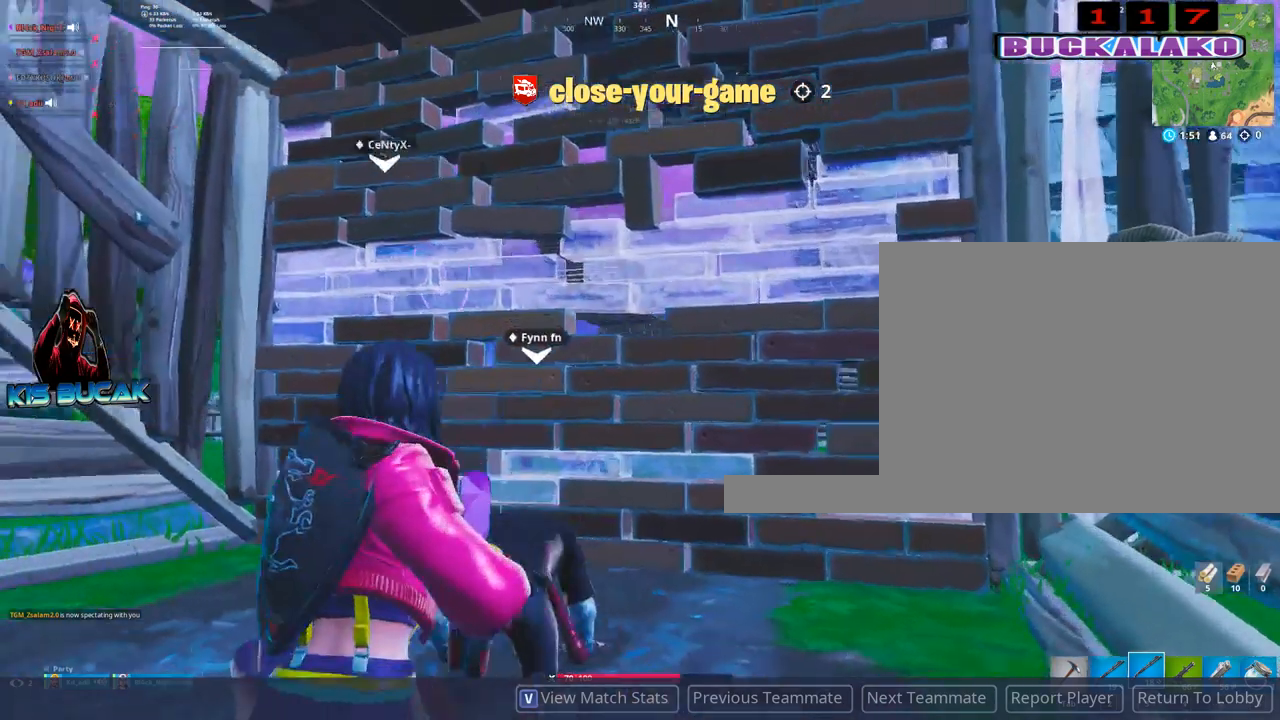
{"keys": [], "mouse": ["left"], "mouse_move": "down", "events": [[467, "mouse_left", "down"]]}
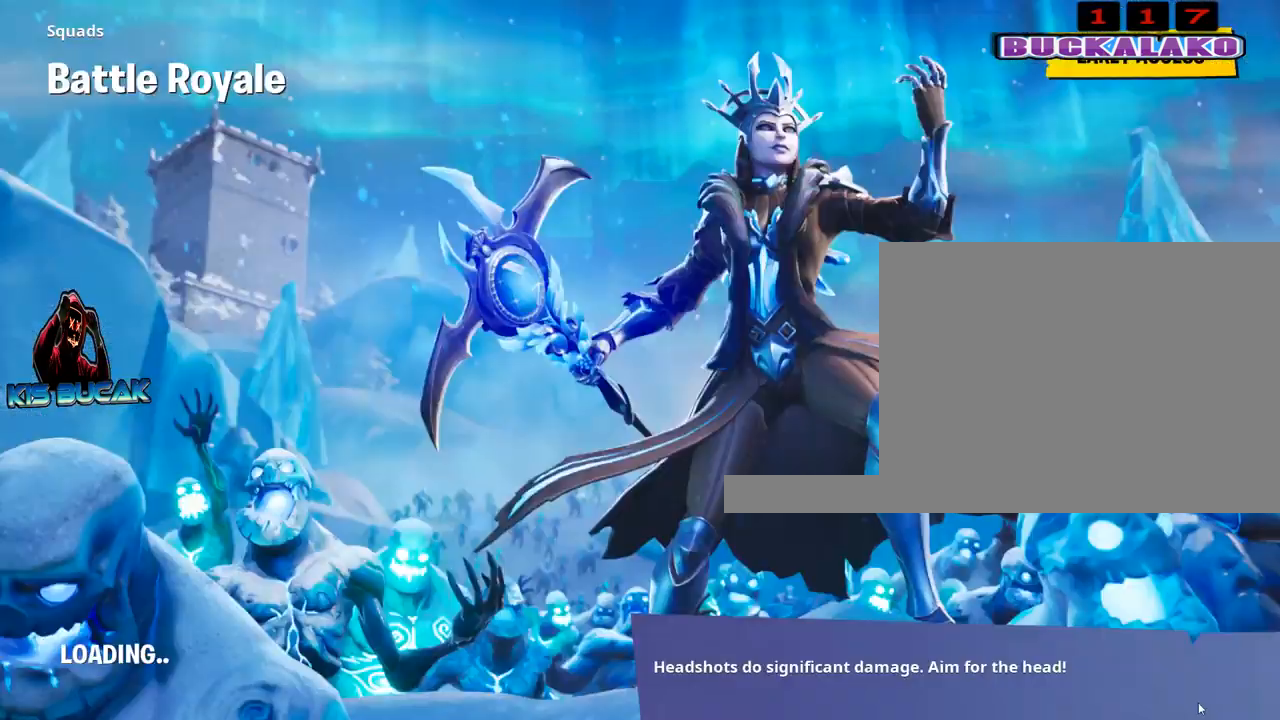
{"keys": [], "mouse": [], "mouse_move": "up-left", "events": [[17, "mouse_left", "up"]]}
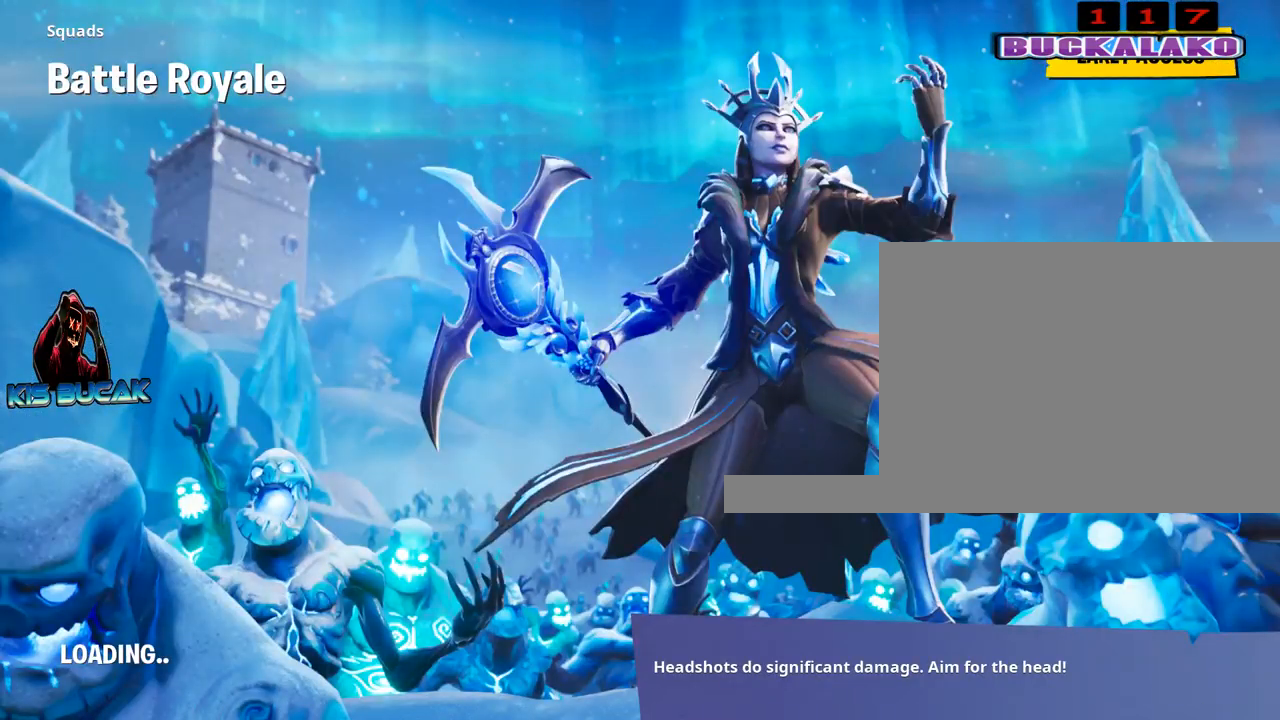
{"keys": [], "mouse": [], "mouse_move": "still", "events": []}